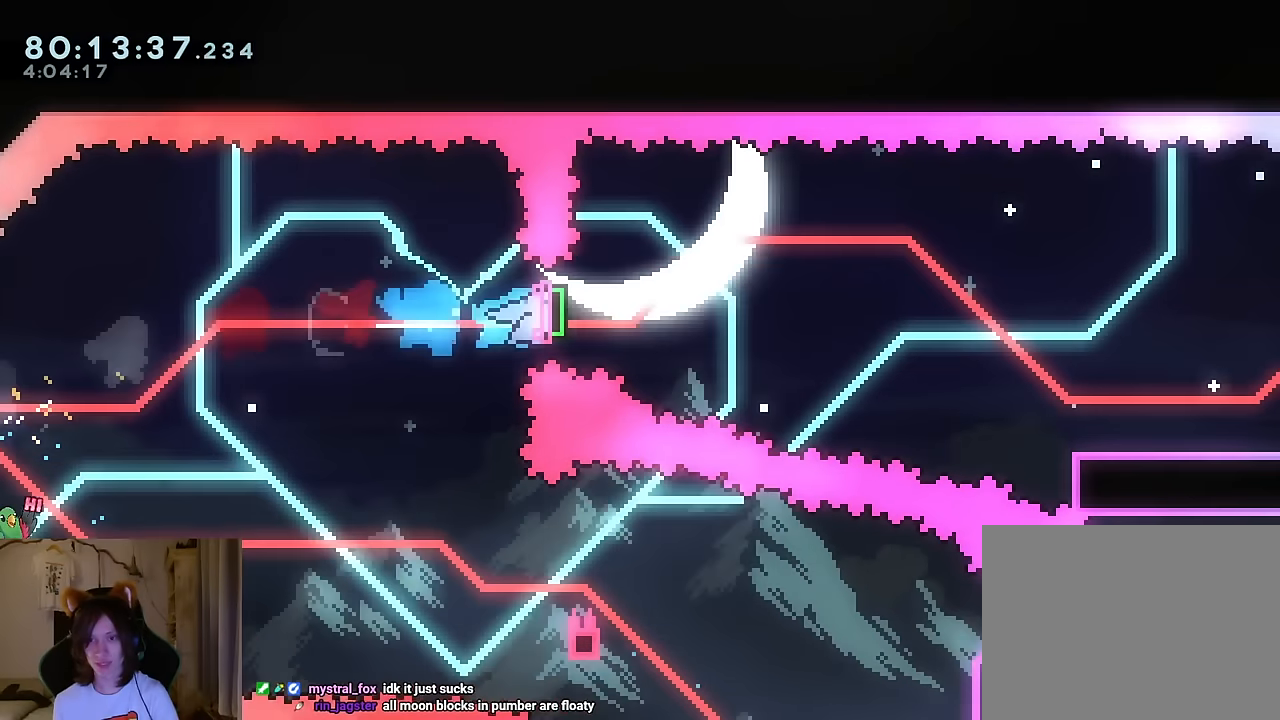
Gameplay with a controller (Nintendo layout); each line is a JSON object with the inputs held at the frame after it. "events" lists button and stick changes between this image and that frame as [ms after this image, input, new state], when the widget could be followed in between. Not read: HOME L1 L3 R1 R3.
{"buttons": [], "left_stick": "down-right", "right_stick": "center"}
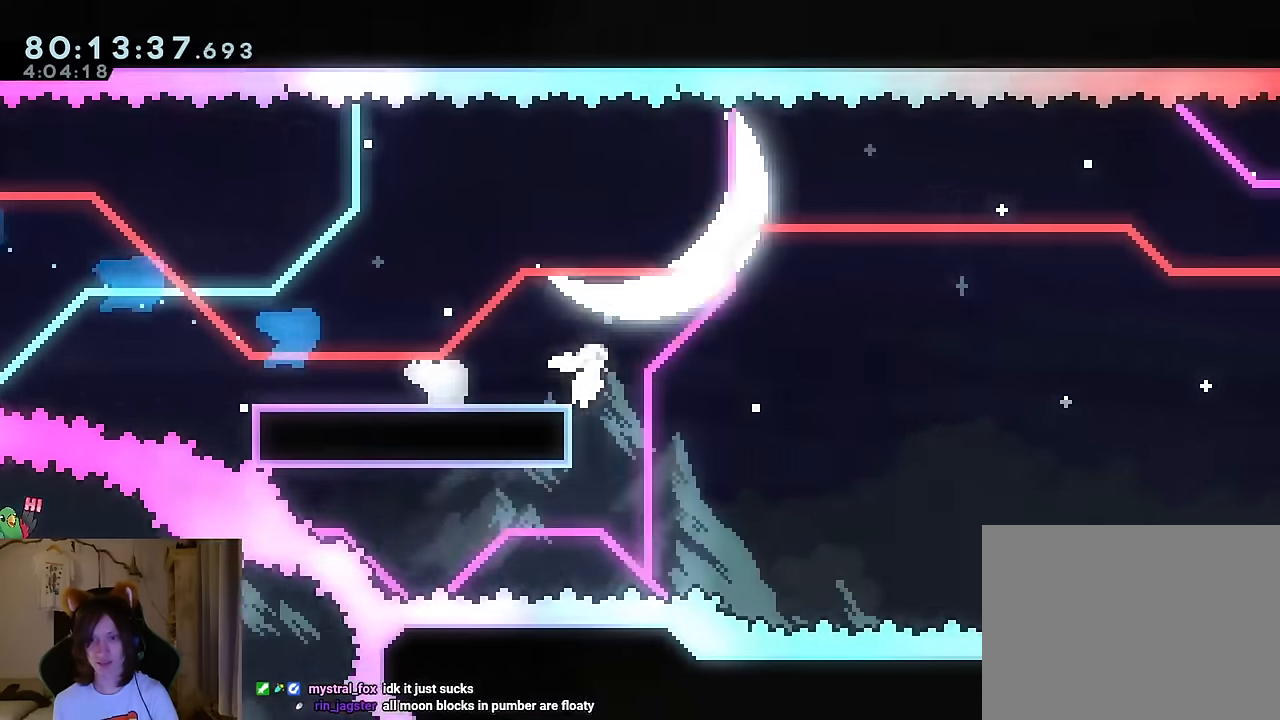
{"buttons": ["START"], "left_stick": "center", "right_stick": "center", "events": [[17, "B", "down"], [134, "left_stick", "right"], [267, "left_stick", "center"], [351, "SELECT", "down"], [351, "START", "down"], [401, "R2", "down"], [484, "B", "up"], [501, "R2", "up"], [501, "SELECT", "up"]]}
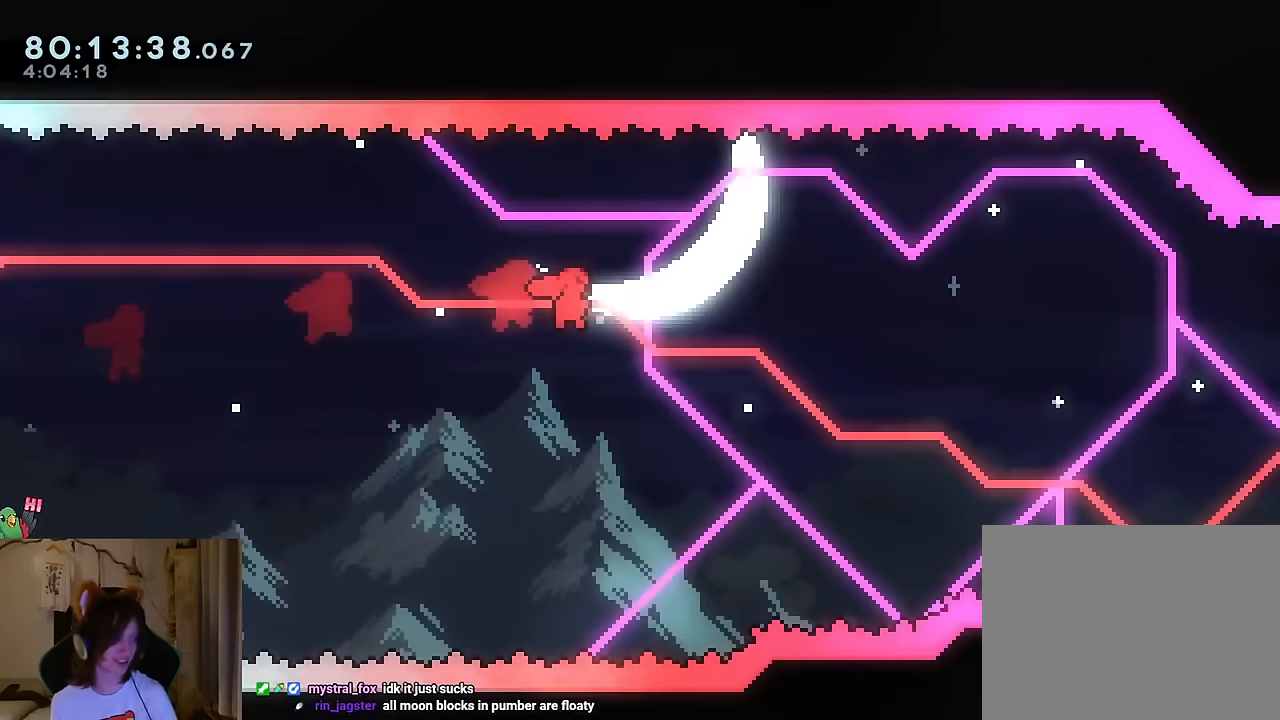
{"buttons": [], "left_stick": "center", "right_stick": "center", "events": [[350, "START", "up"]]}
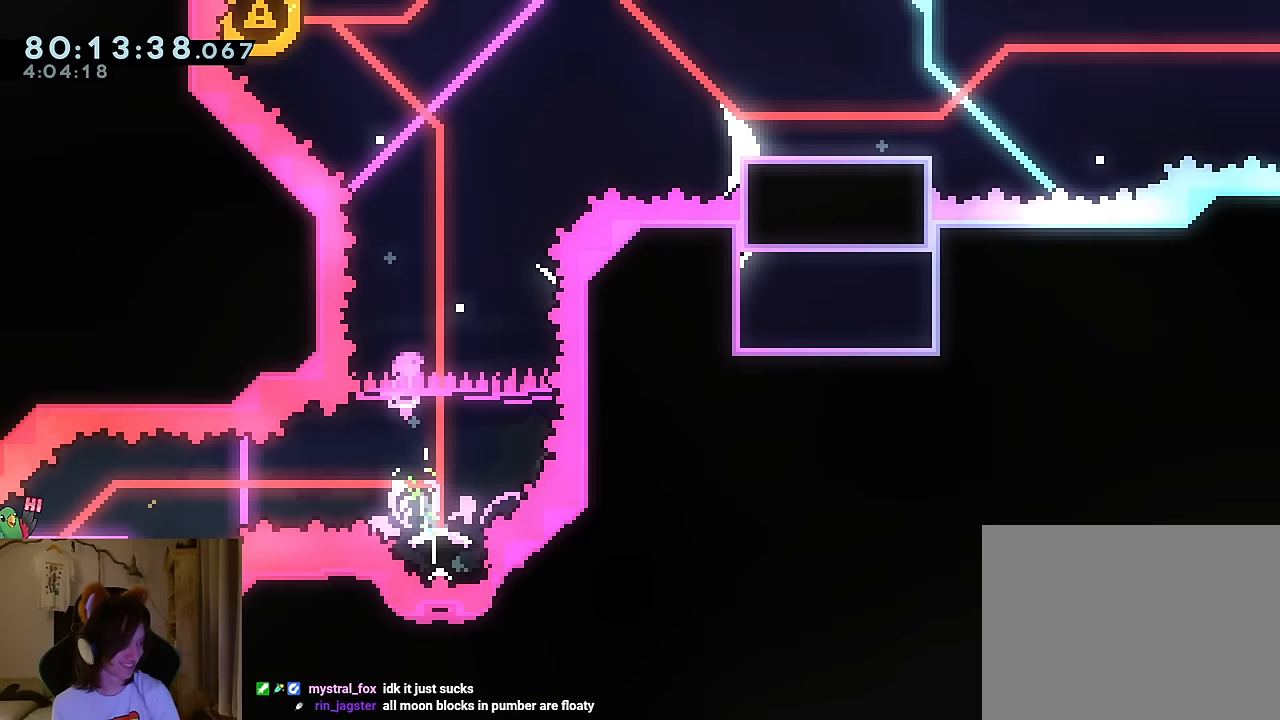
{"buttons": [], "left_stick": "center", "right_stick": "center", "events": []}
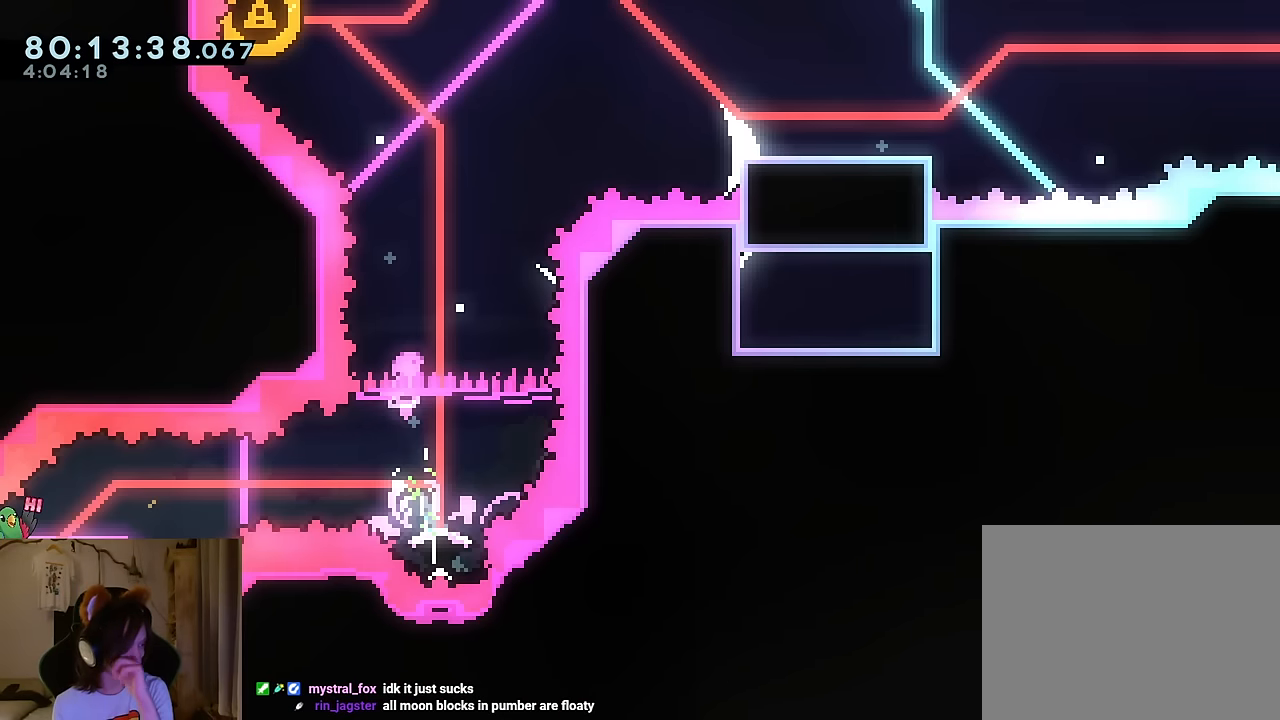
{"buttons": [], "left_stick": "center", "right_stick": "center", "events": []}
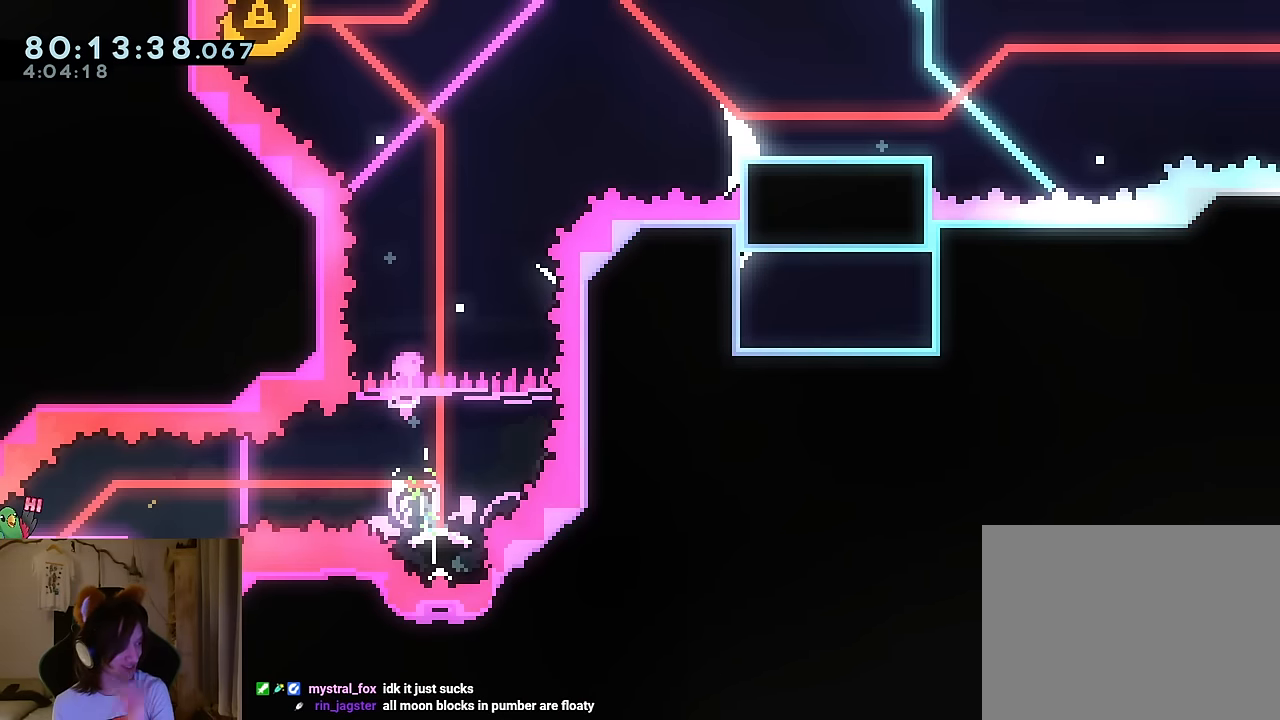
{"buttons": [], "left_stick": "center", "right_stick": "center", "events": []}
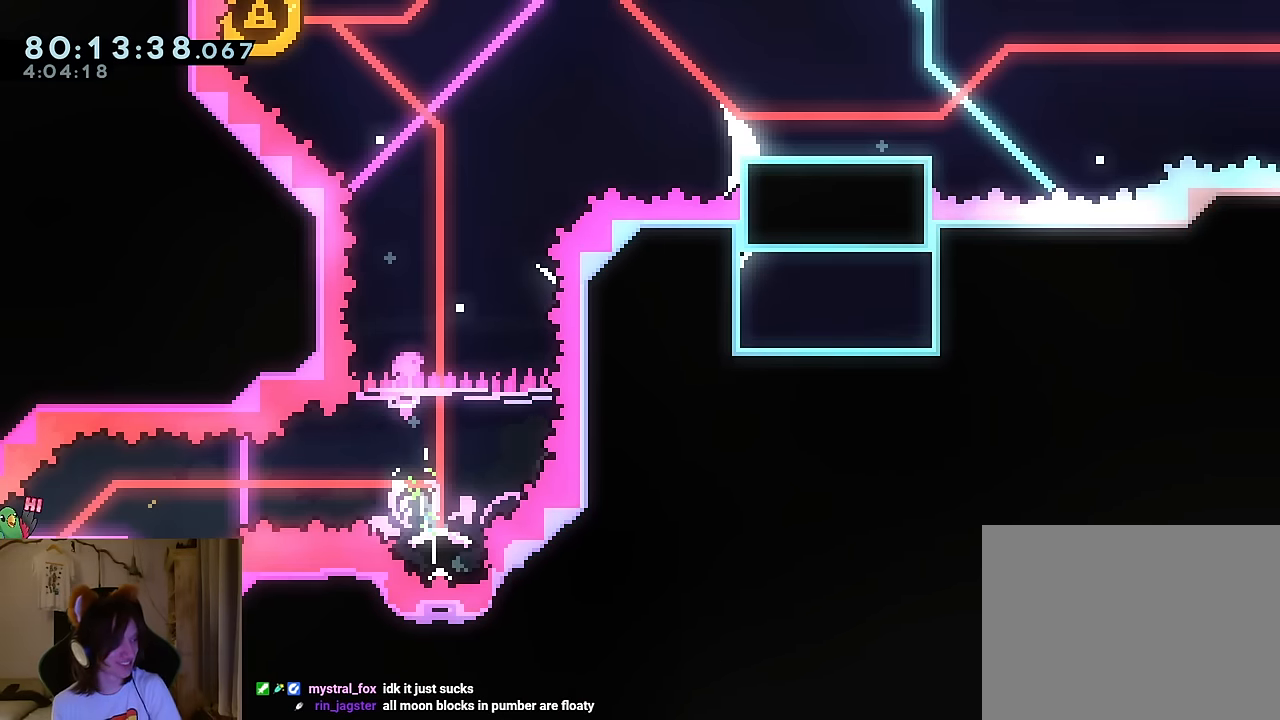
{"buttons": [], "left_stick": "center", "right_stick": "center", "events": []}
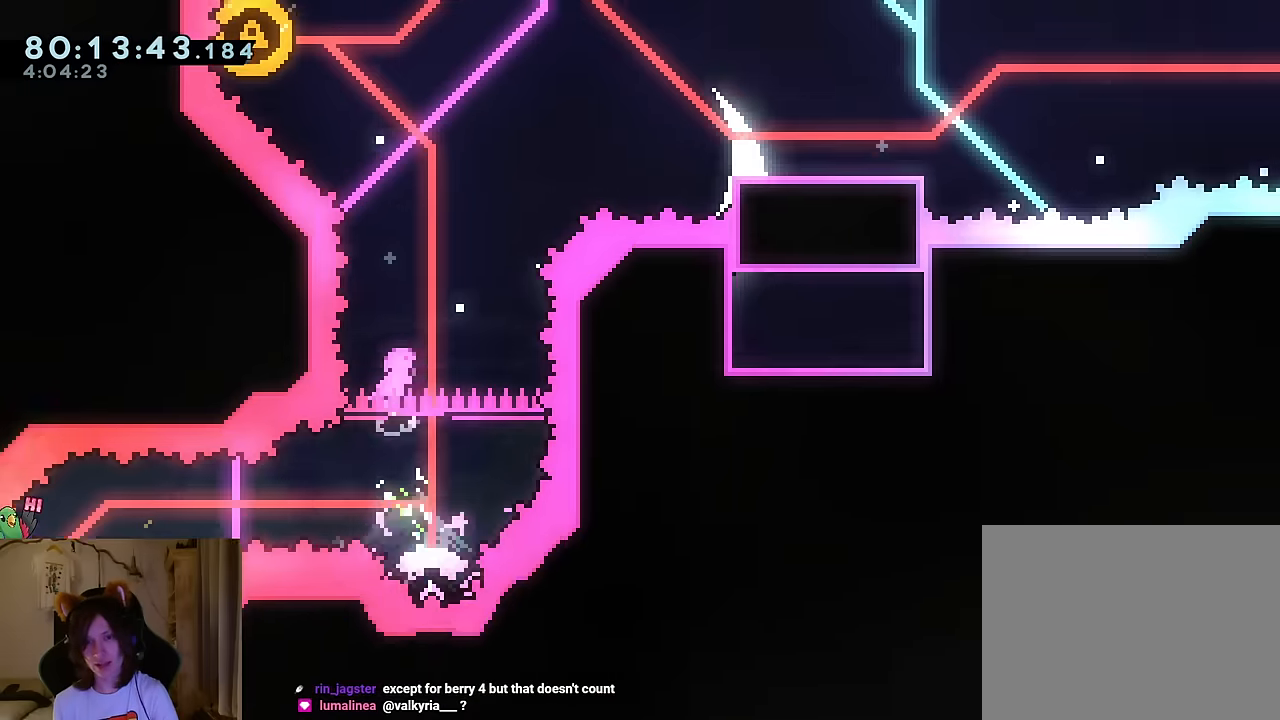
{"buttons": [], "left_stick": "center", "right_stick": "center", "events": [[151, "left_stick", "up"], [267, "Y", "down"], [384, "Y", "up"], [451, "left_stick", "center"]]}
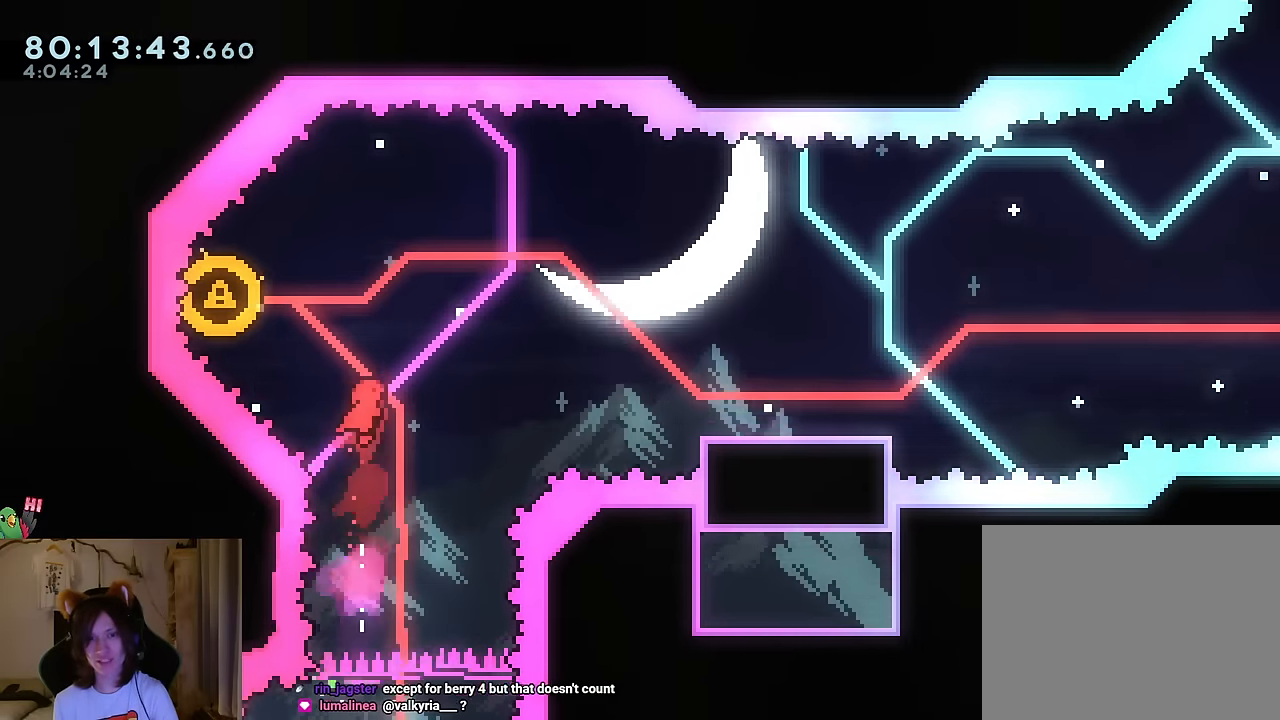
{"buttons": [], "left_stick": "down-right", "right_stick": "center", "events": [[83, "left_stick", "up-left"], [117, "Y", "down"], [233, "Y", "up"], [284, "left_stick", "center"], [334, "left_stick", "down-right"]]}
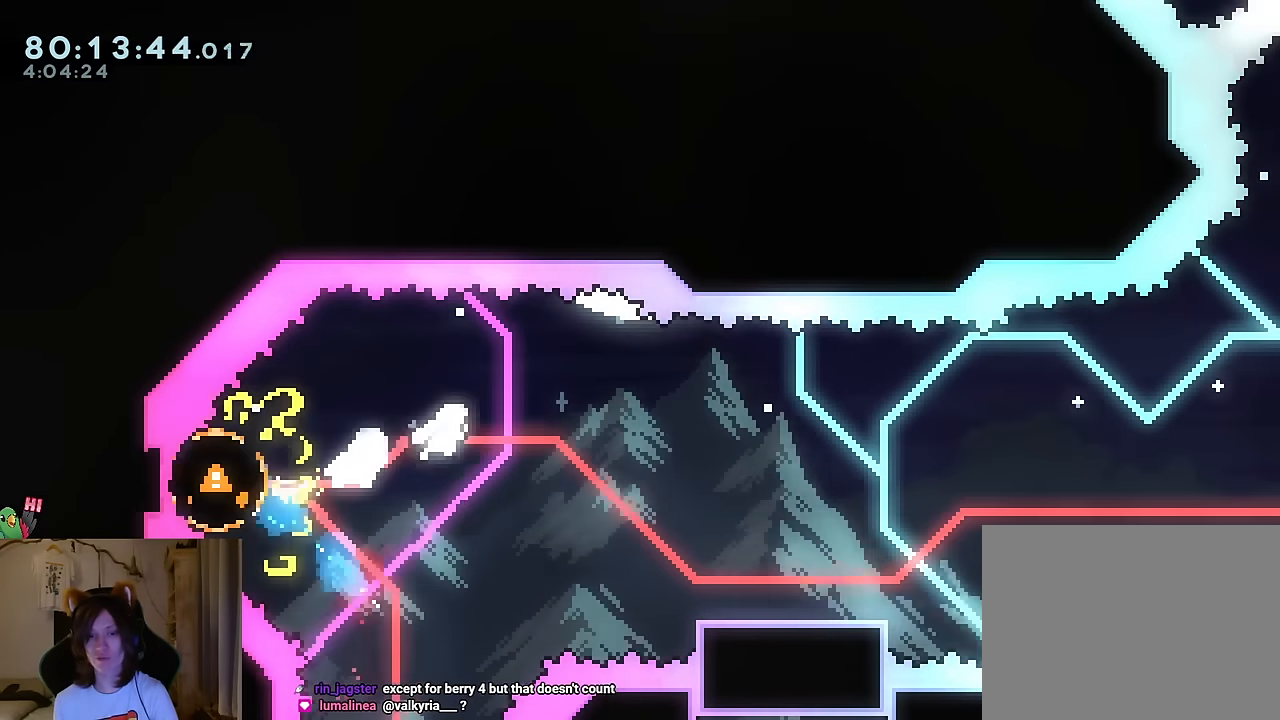
{"buttons": ["B", "DPAD_LEFT"], "left_stick": "up-right", "right_stick": "center", "events": [[17, "Y", "down"], [151, "Y", "up"], [401, "left_stick", "up-right"], [434, "B", "down"], [501, "DPAD_LEFT", "down"]]}
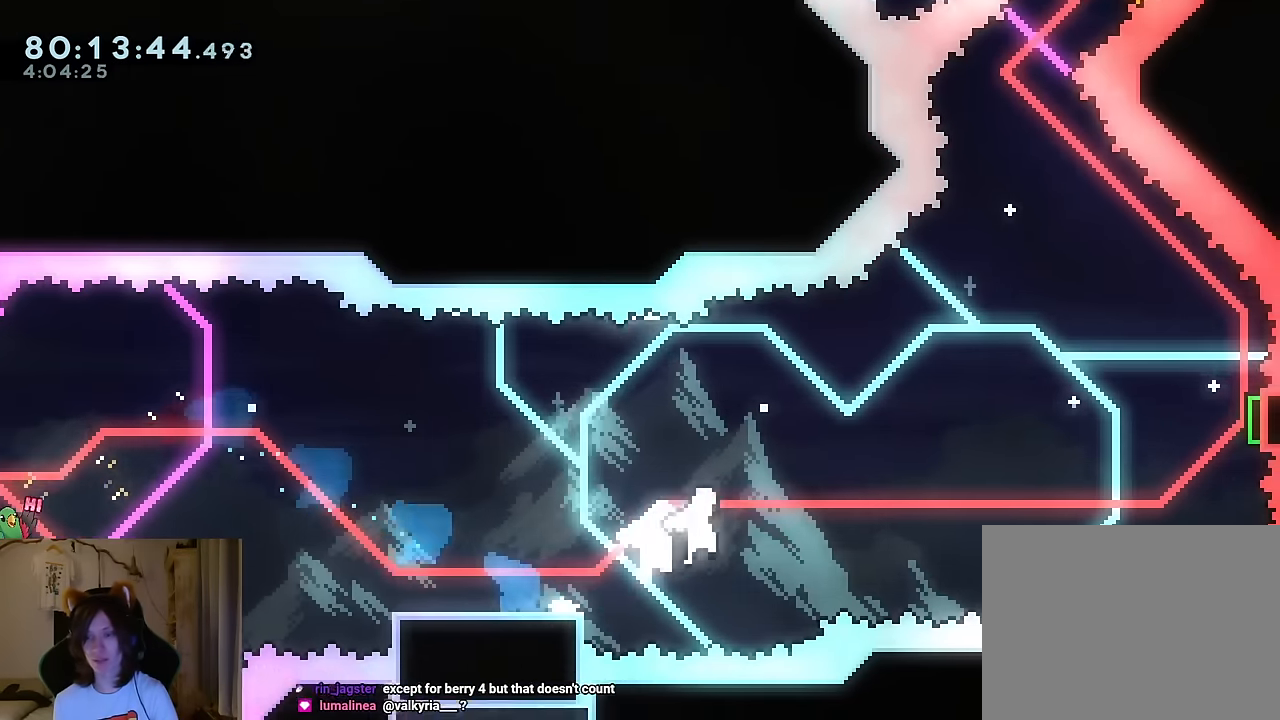
{"buttons": ["B", "Y"], "left_stick": "up-right", "right_stick": "center", "events": [[17, "DPAD_UP", "down"], [67, "DPAD_UP", "up"], [117, "DPAD_LEFT", "up"], [400, "Y", "down"]]}